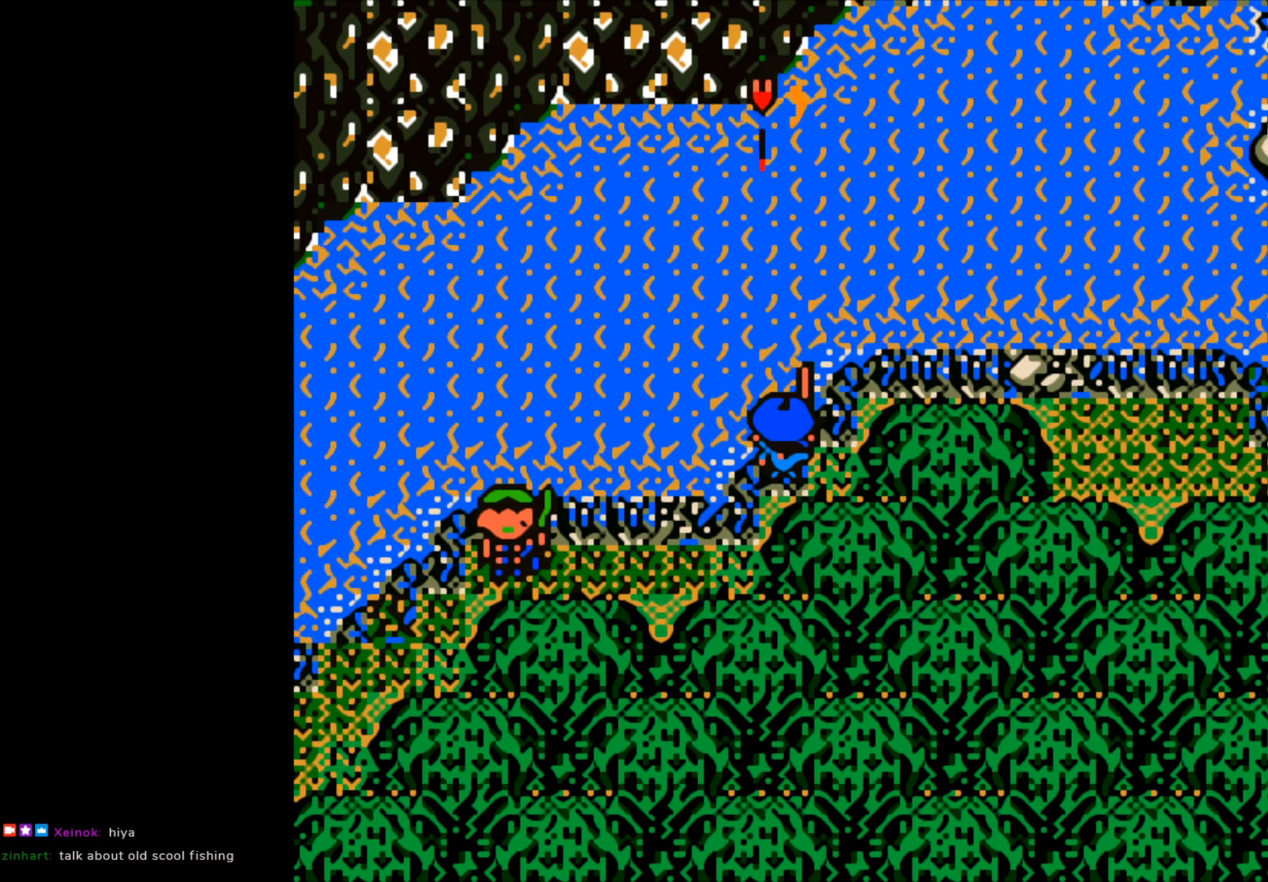
Gameplay with a controller (Xbox layout); each line is a JSON object with the inputs held at the frame after it. "events" lists button and stick changes between this image and that frame as [ms after this image, input, new state], when the widget could be followed in between. Not read: right_stick.
{"buttons": ["B"], "left_stick": "center", "events": [[233, "B", "down"]]}
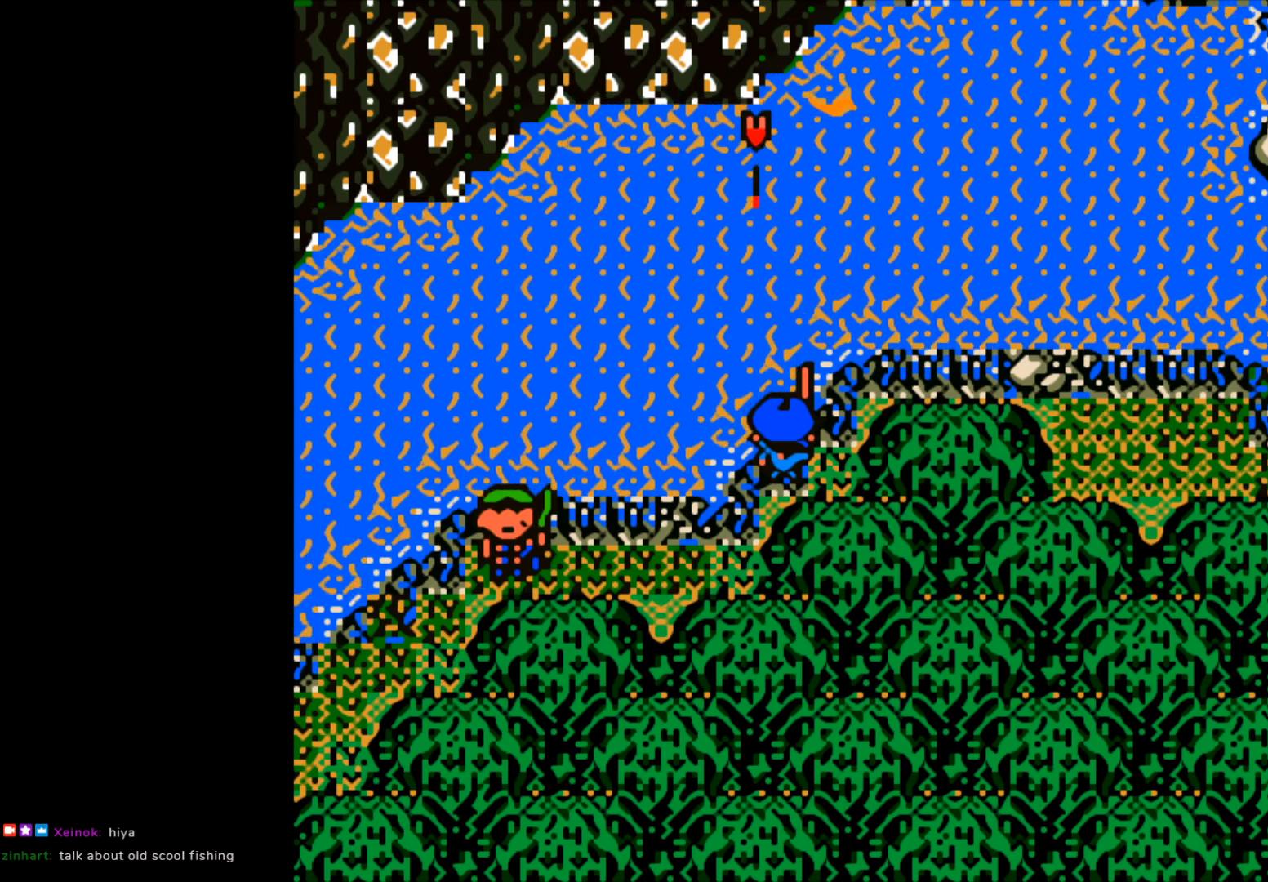
{"buttons": ["B"], "left_stick": "center", "events": [[100, "B", "up"], [367, "B", "down"]]}
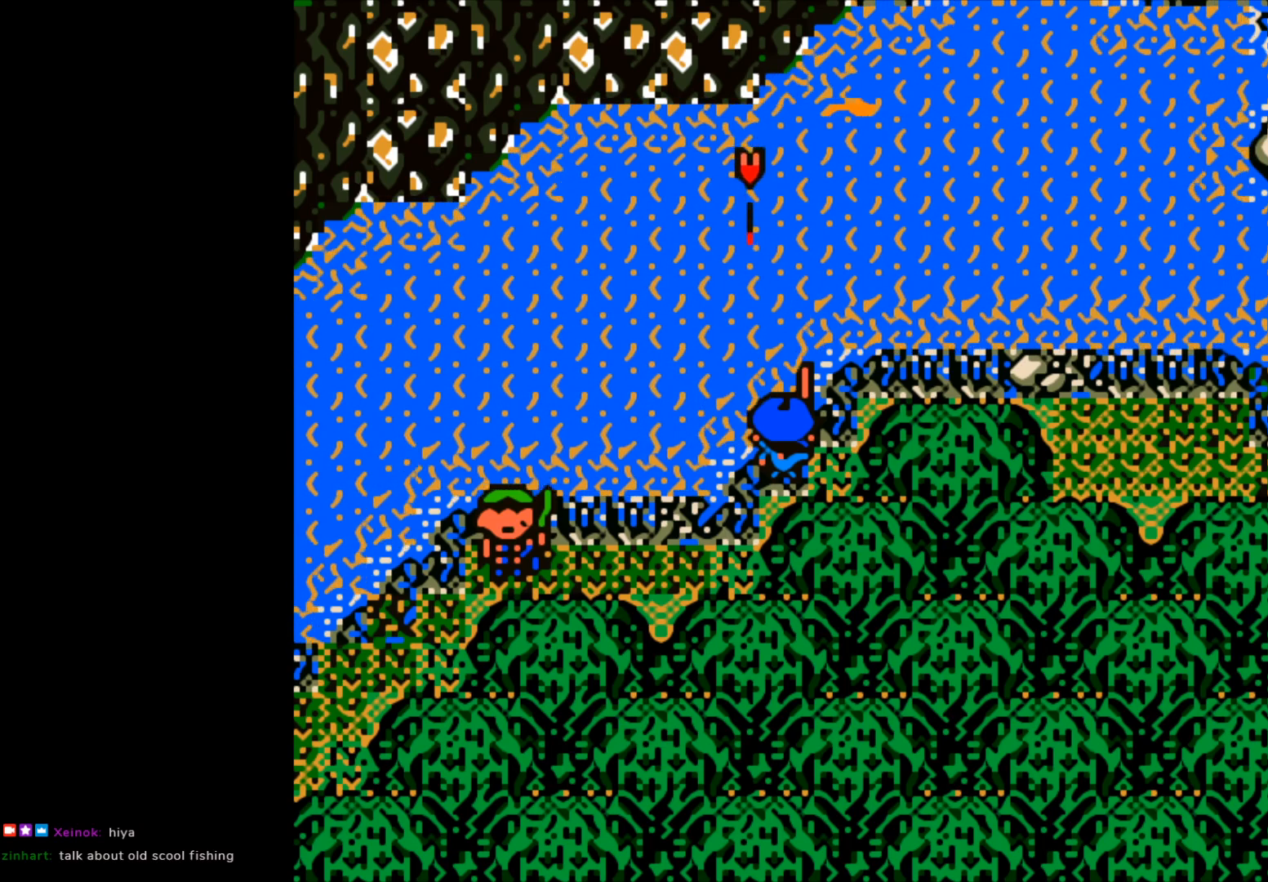
{"buttons": ["B"], "left_stick": "center", "events": []}
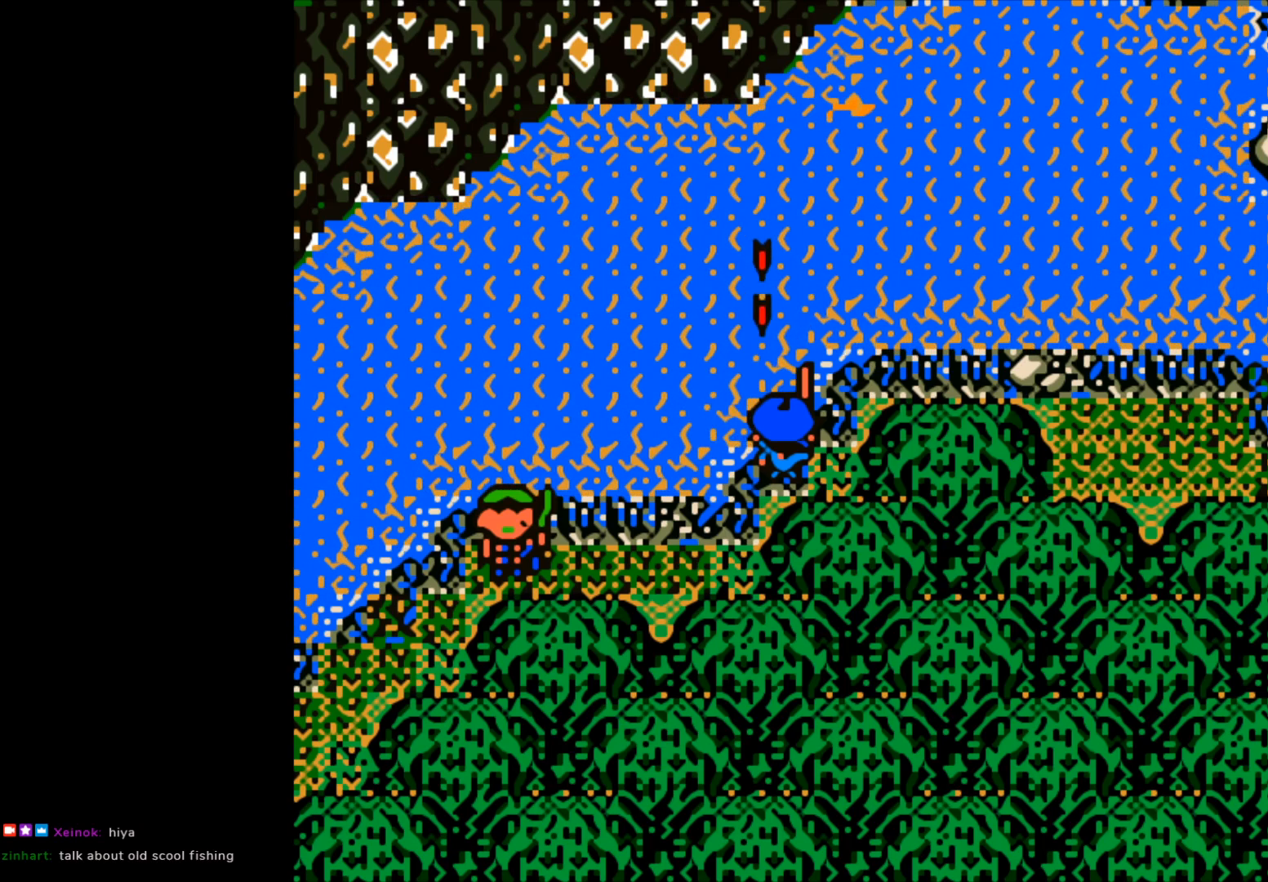
{"buttons": ["B"], "left_stick": "center", "events": []}
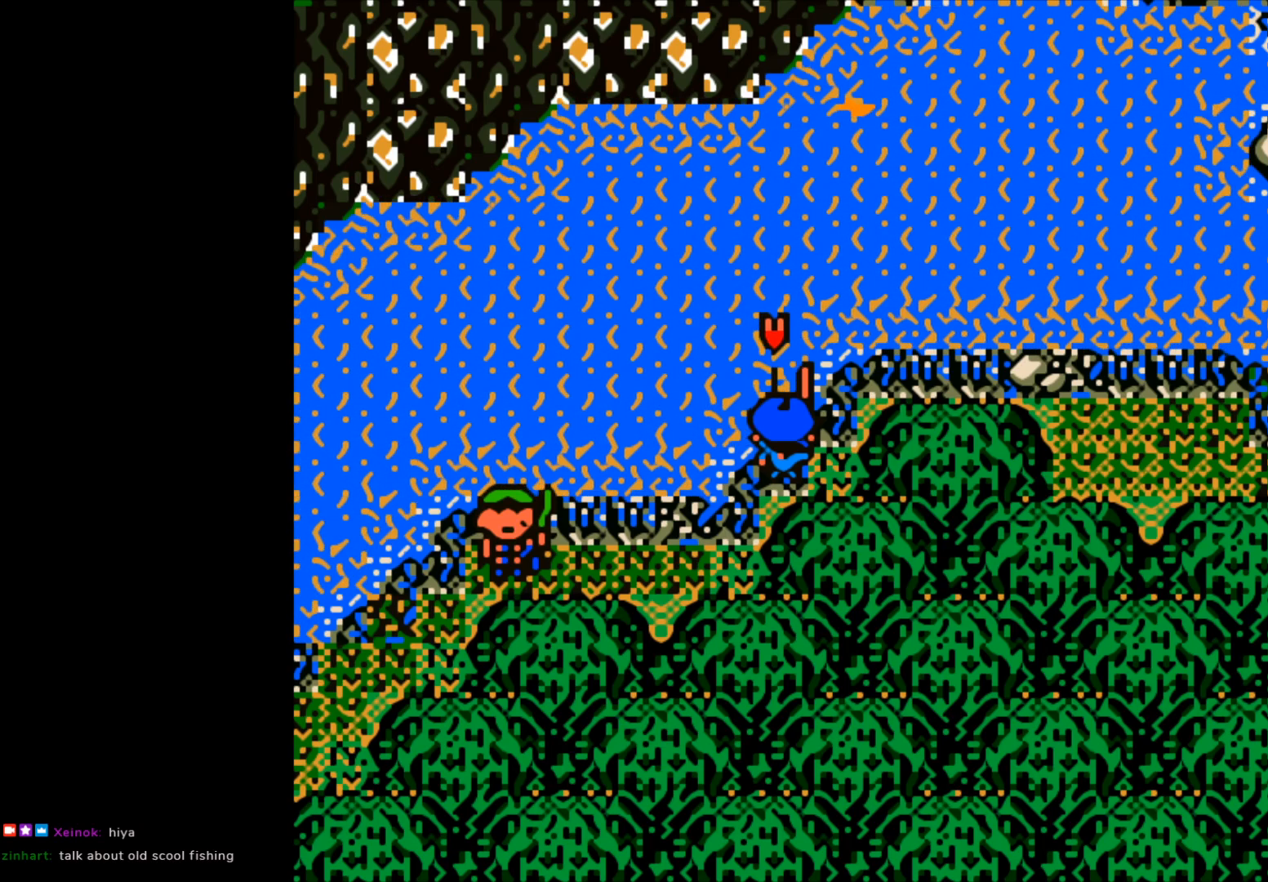
{"buttons": [], "left_stick": "center", "events": [[217, "B", "up"]]}
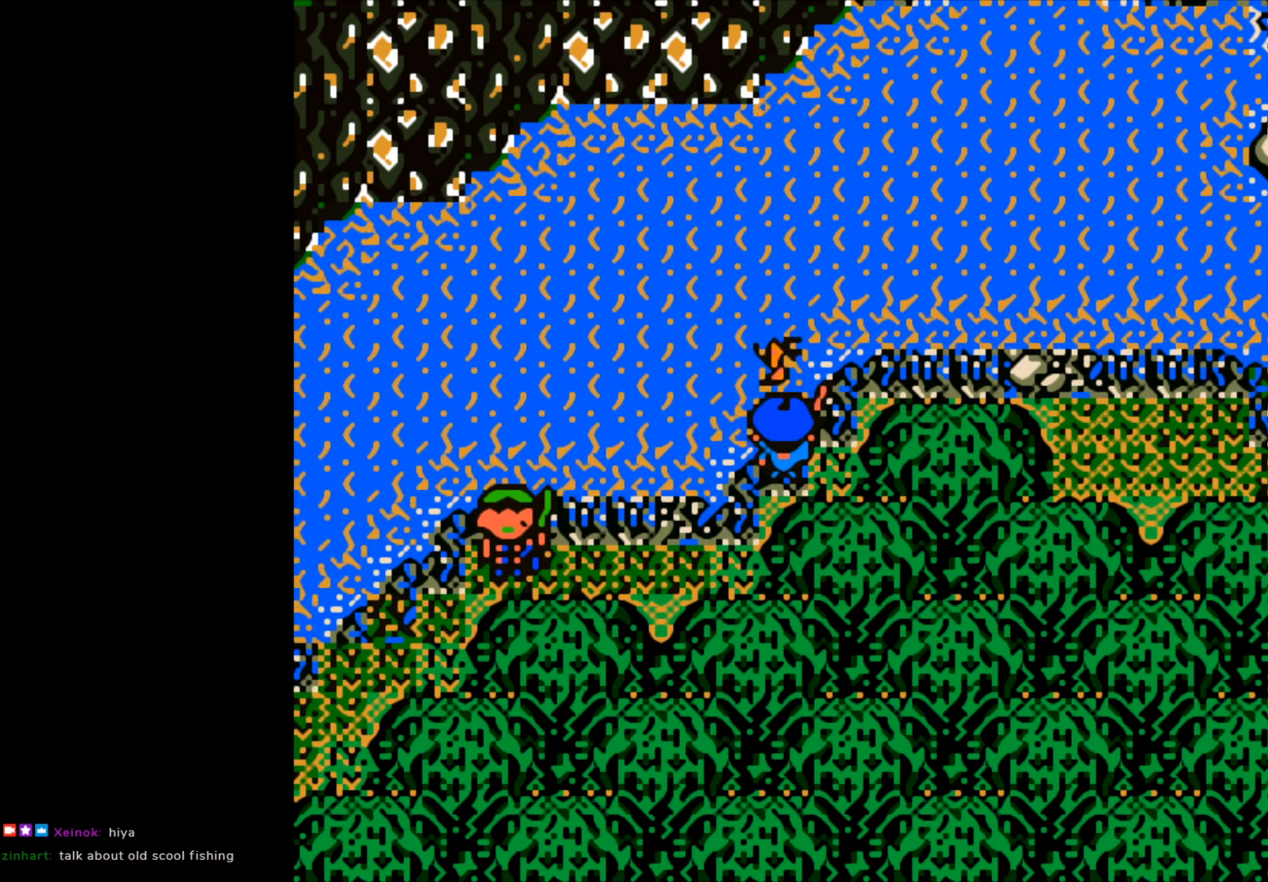
{"buttons": ["B"], "left_stick": "up", "events": [[117, "left_stick", "up"], [133, "B", "down"]]}
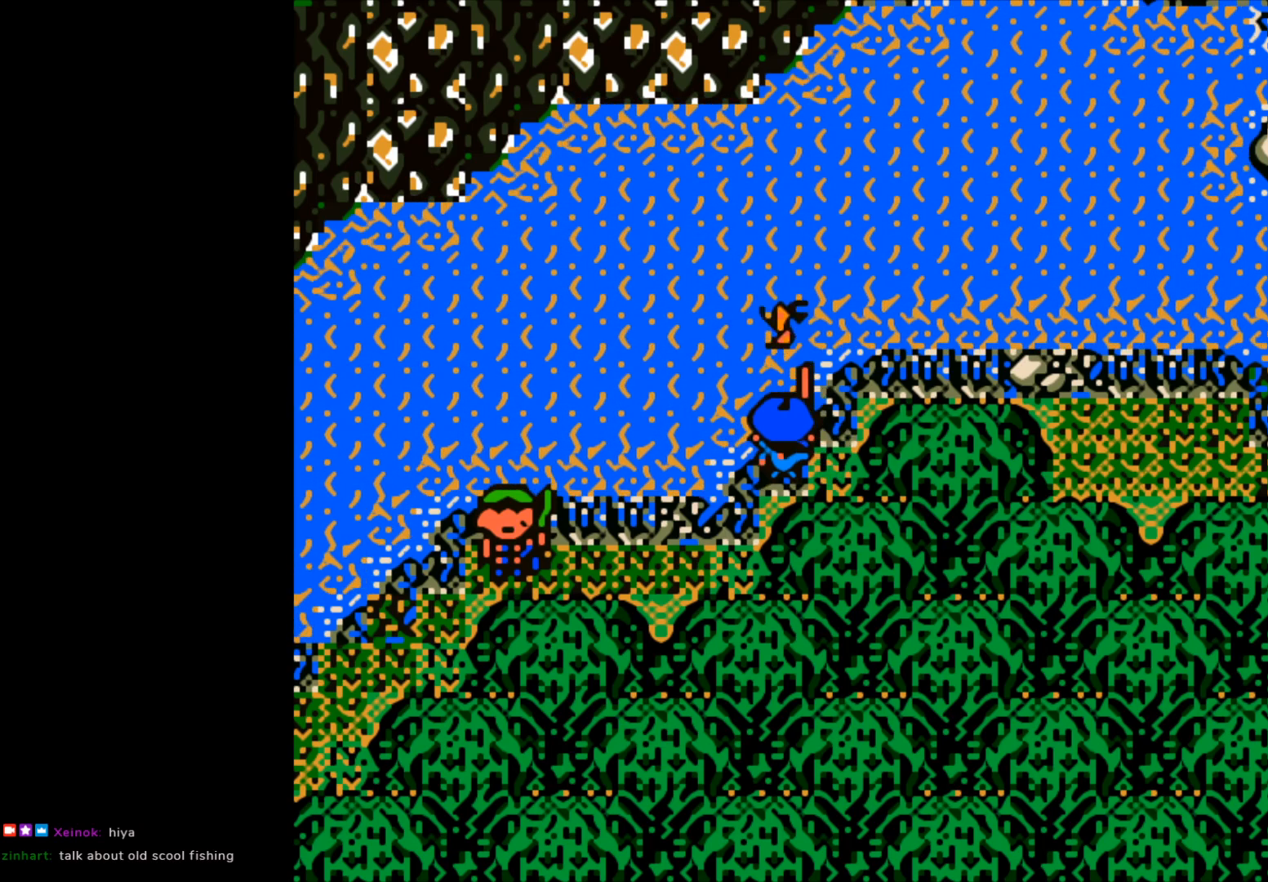
{"buttons": ["B"], "left_stick": "up-right", "events": [[83, "left_stick", "up-right"]]}
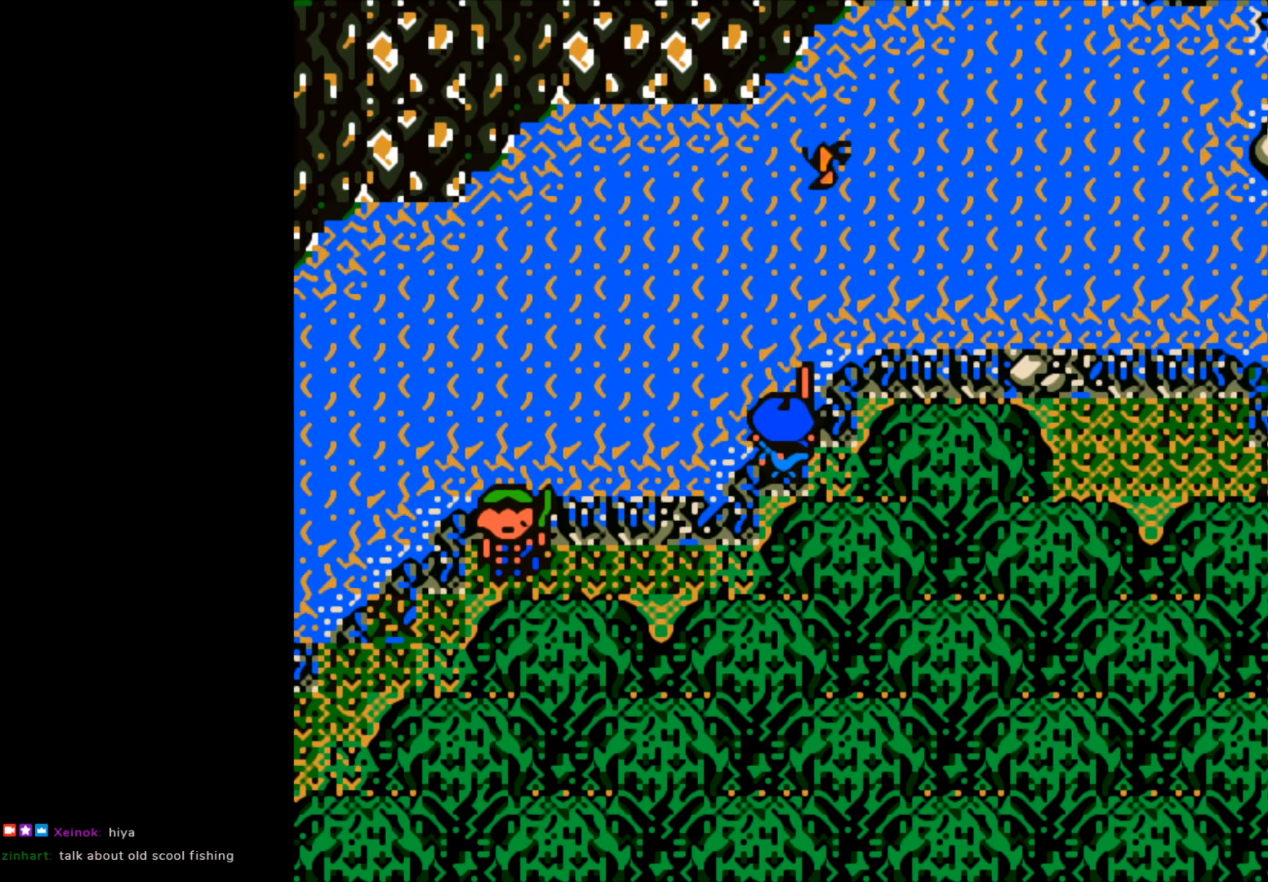
{"buttons": [], "left_stick": "center", "events": [[300, "B", "up"], [333, "left_stick", "center"]]}
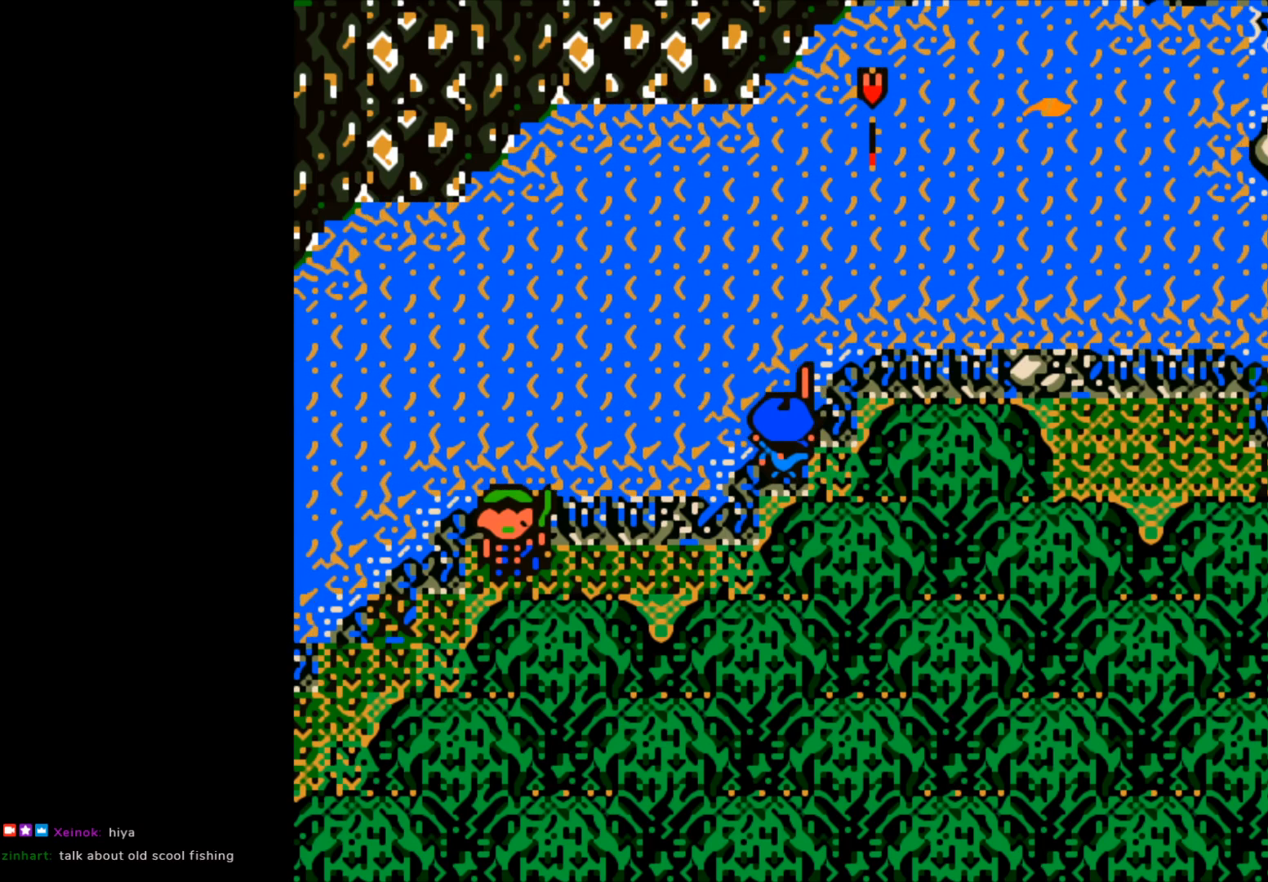
{"buttons": [], "left_stick": "center", "events": []}
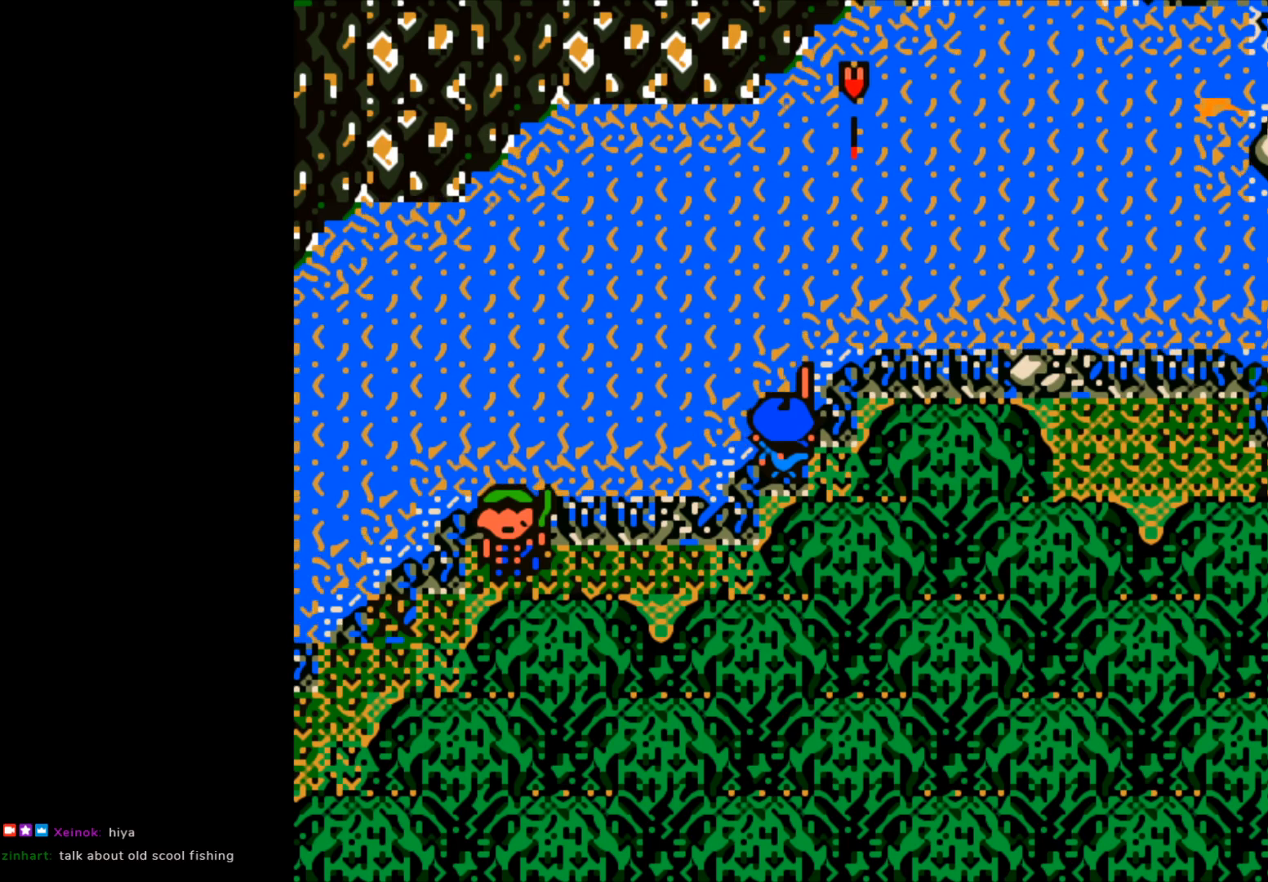
{"buttons": ["A"], "left_stick": "center", "events": [[233, "A", "down"]]}
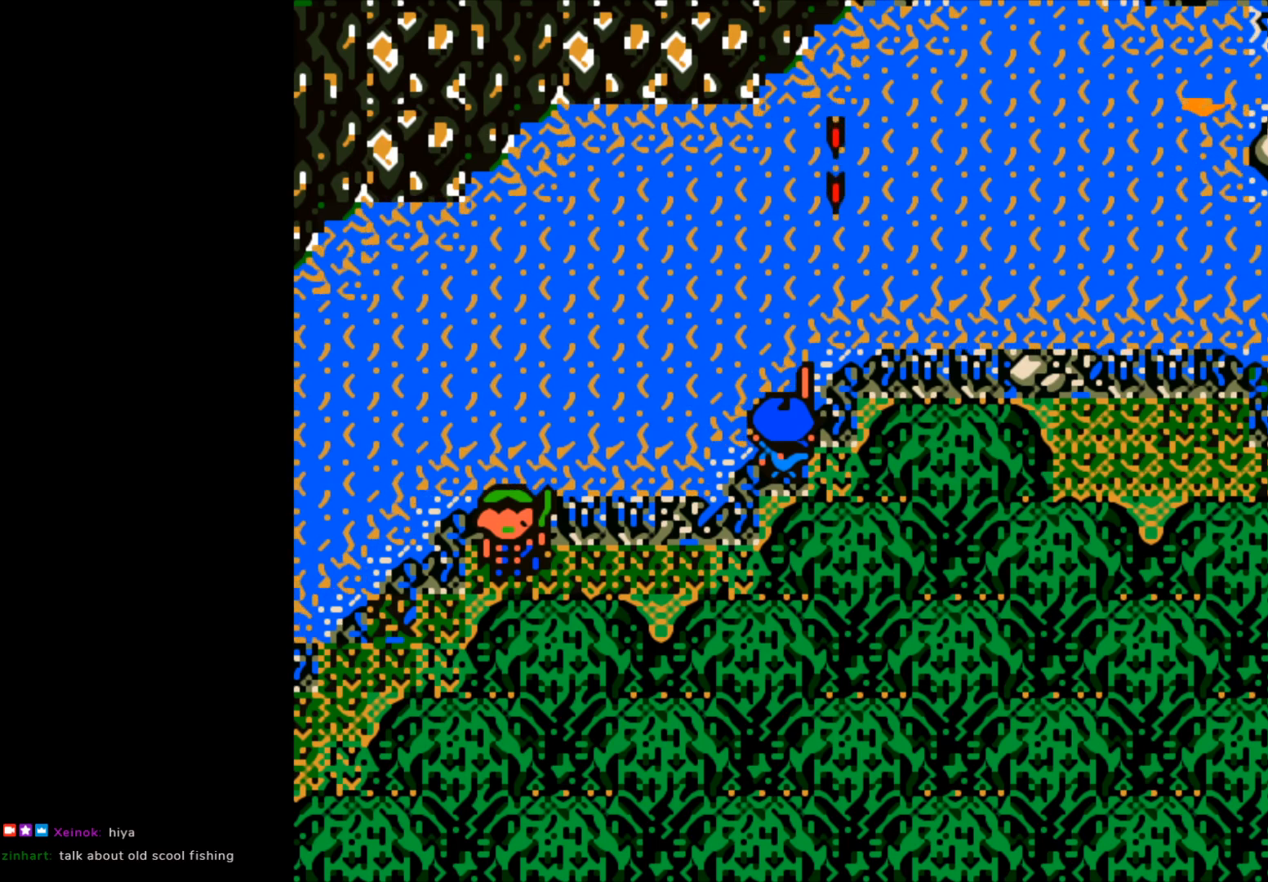
{"buttons": ["A"], "left_stick": "center", "events": []}
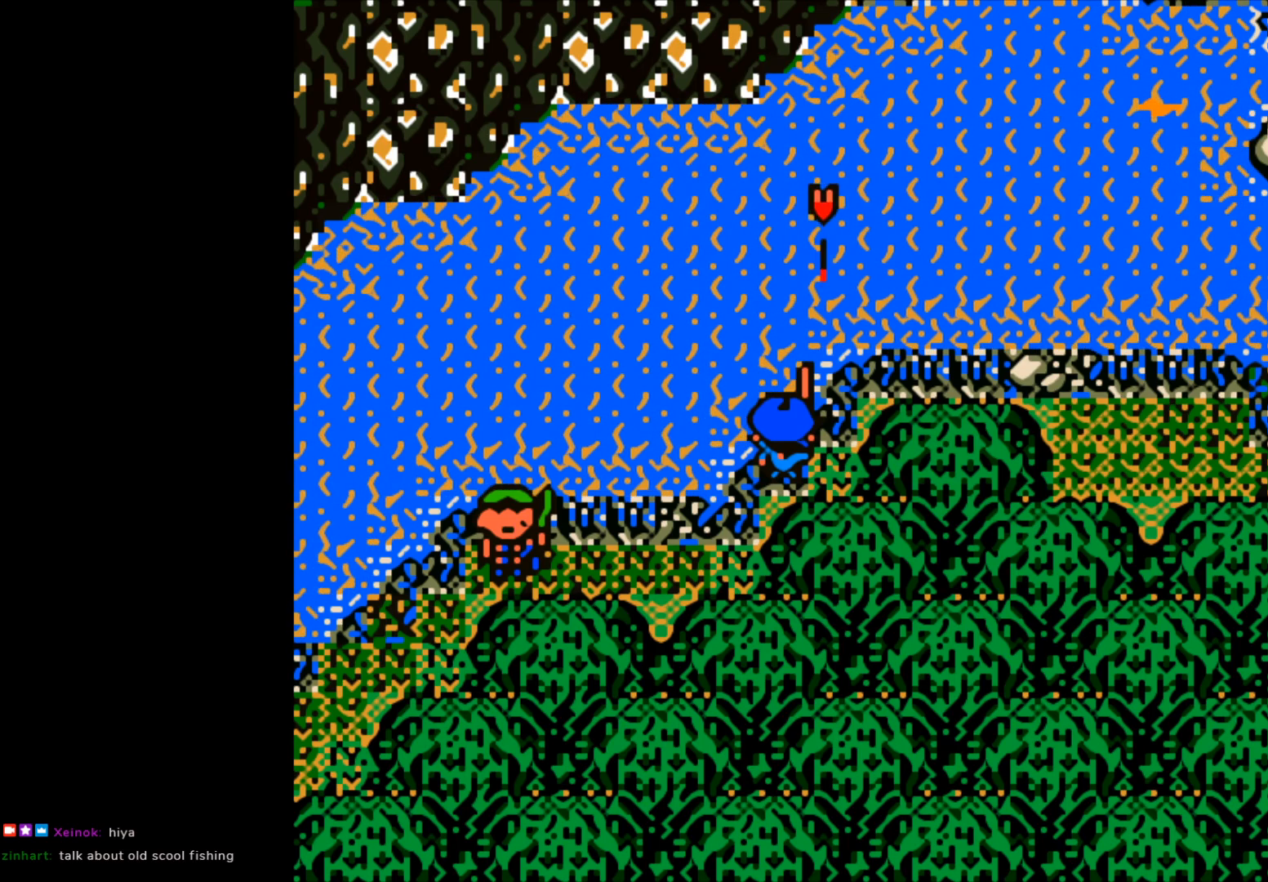
{"buttons": ["A"], "left_stick": "center", "events": []}
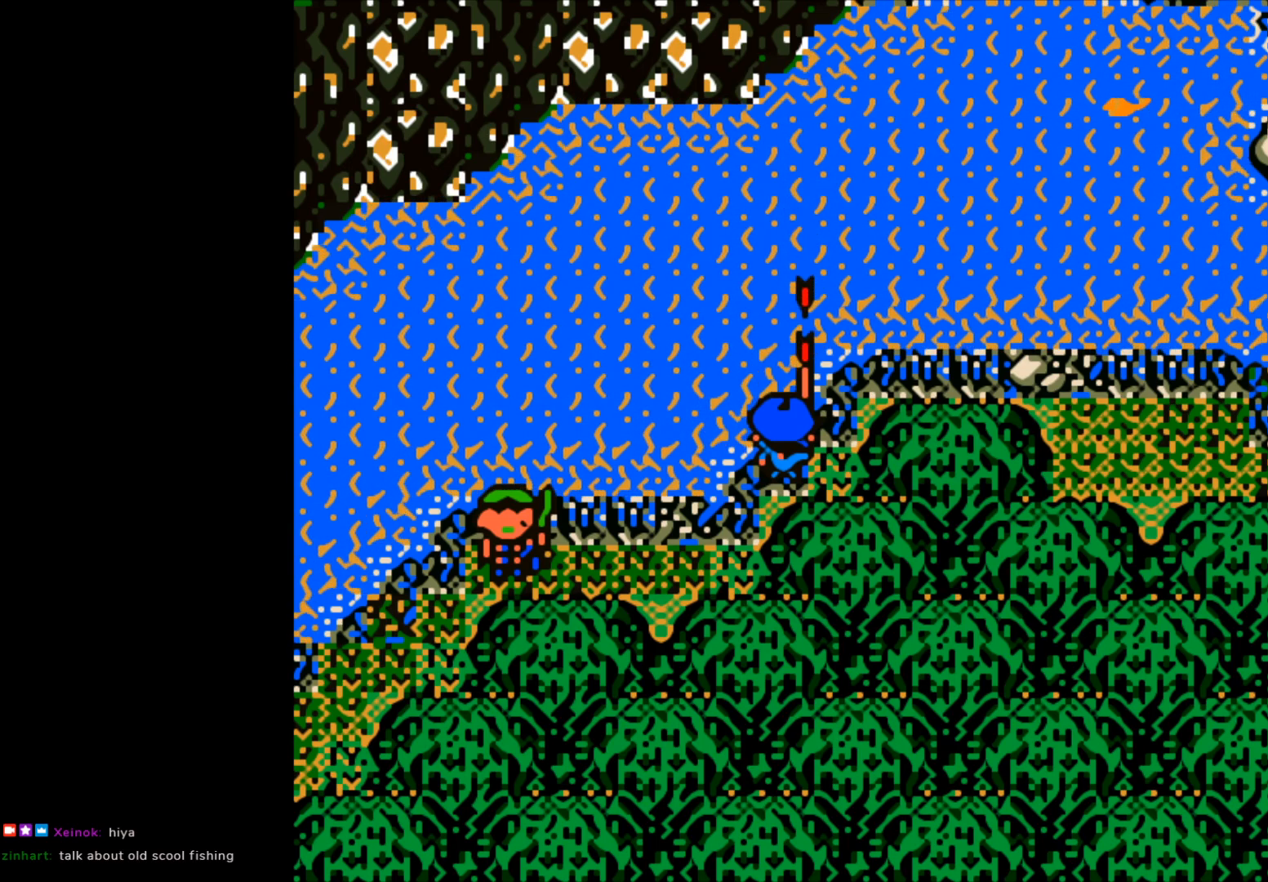
{"buttons": [], "left_stick": "center", "events": [[317, "A", "up"]]}
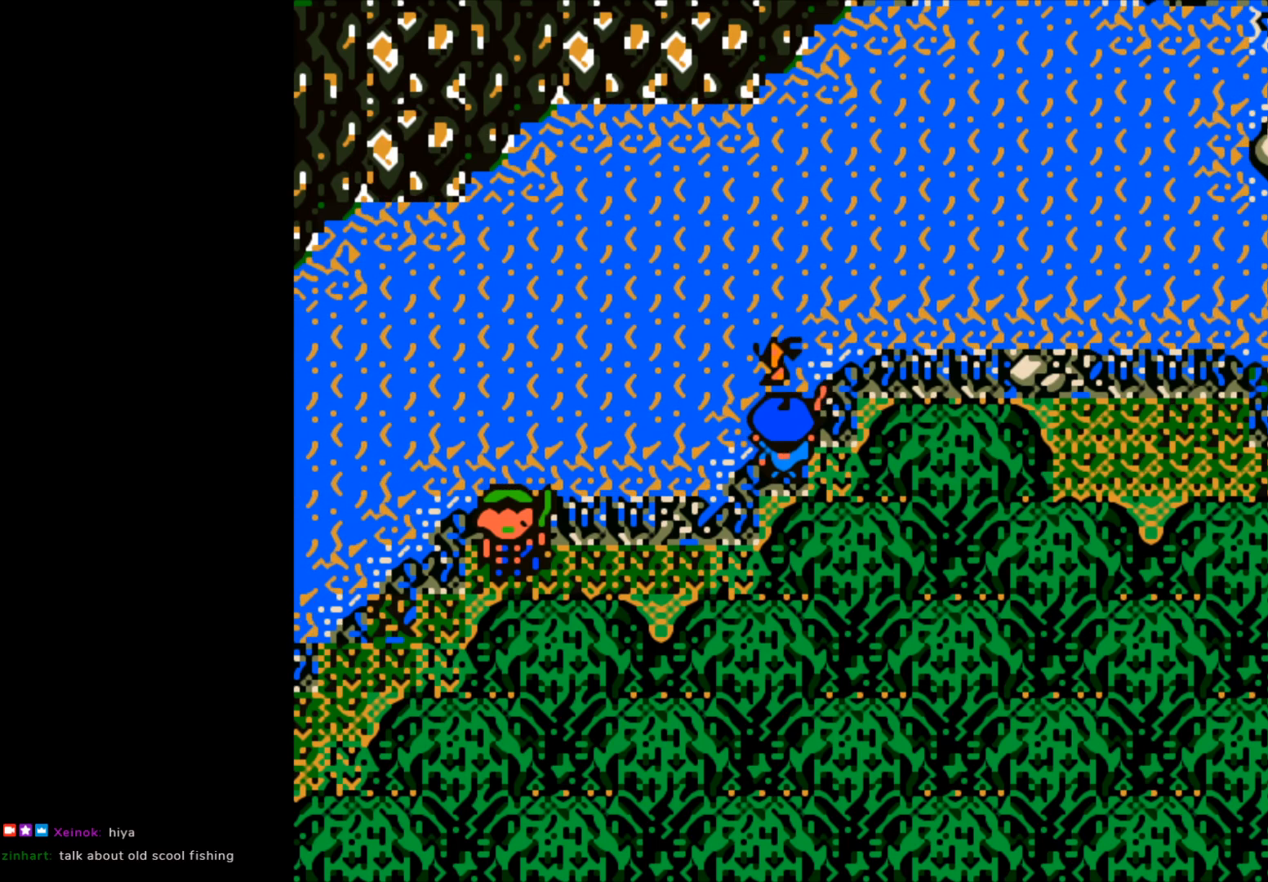
{"buttons": [], "left_stick": "center", "events": [[267, "left_stick", "up"], [467, "left_stick", "center"]]}
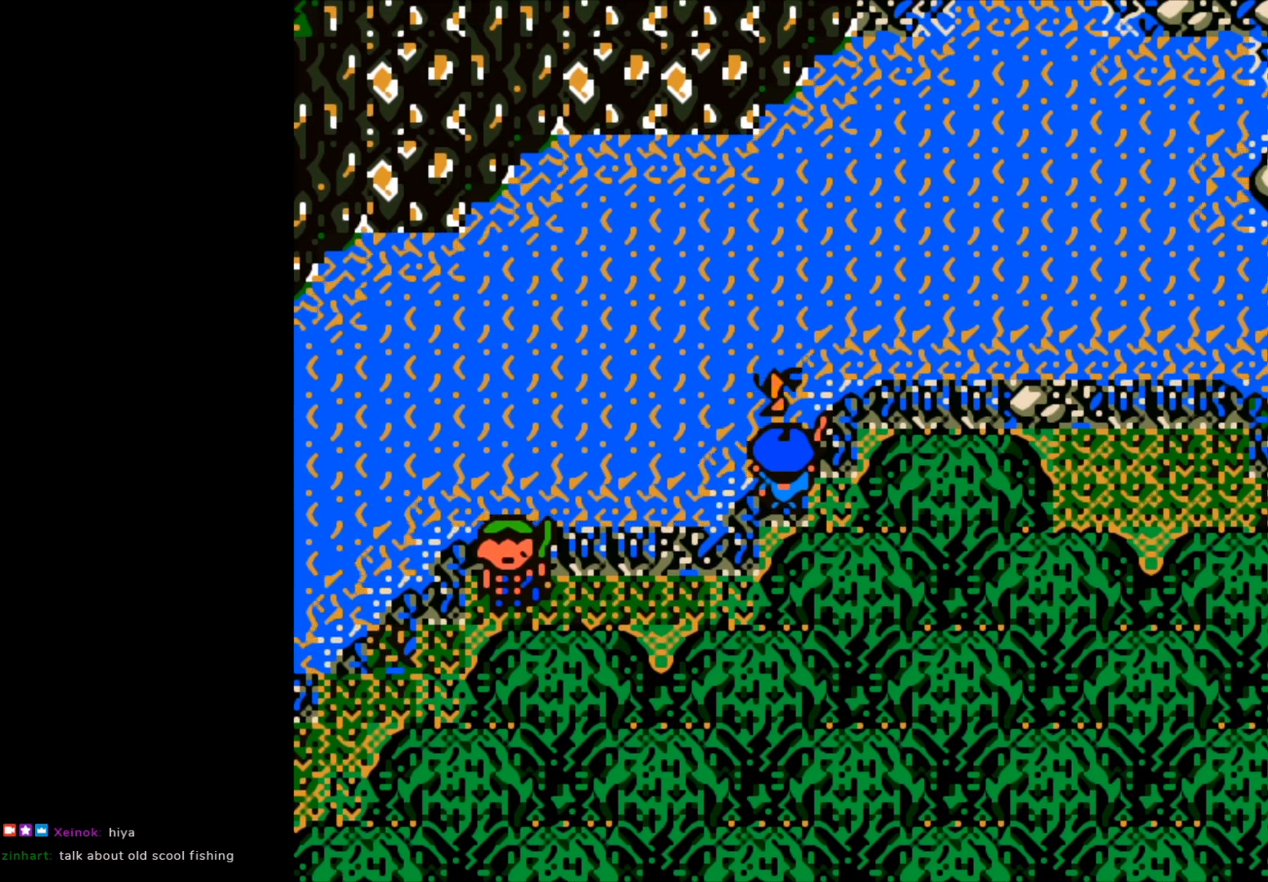
{"buttons": [], "left_stick": "center", "events": [[183, "A", "down"], [300, "A", "up"]]}
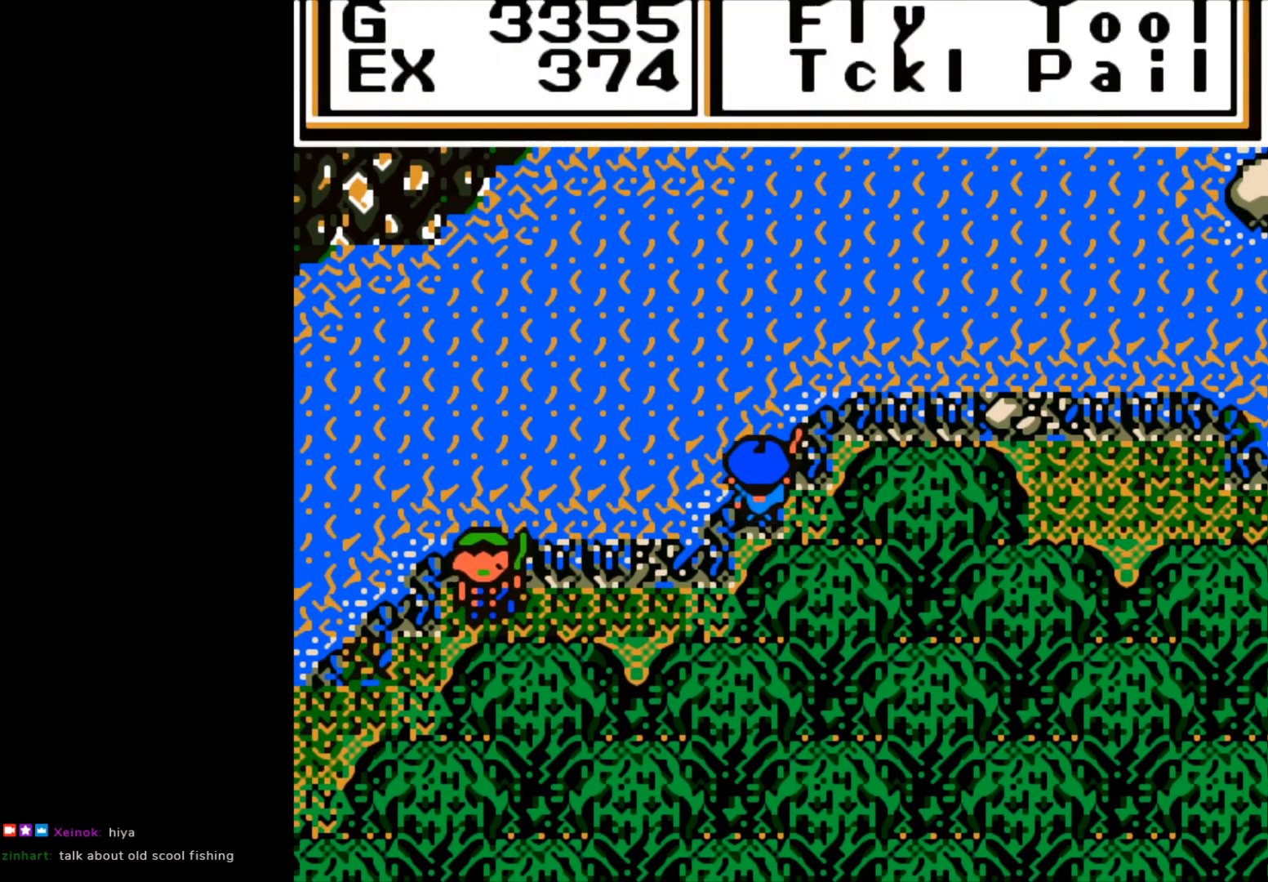
{"buttons": [], "left_stick": "center", "events": [[367, "A", "down"], [467, "A", "up"]]}
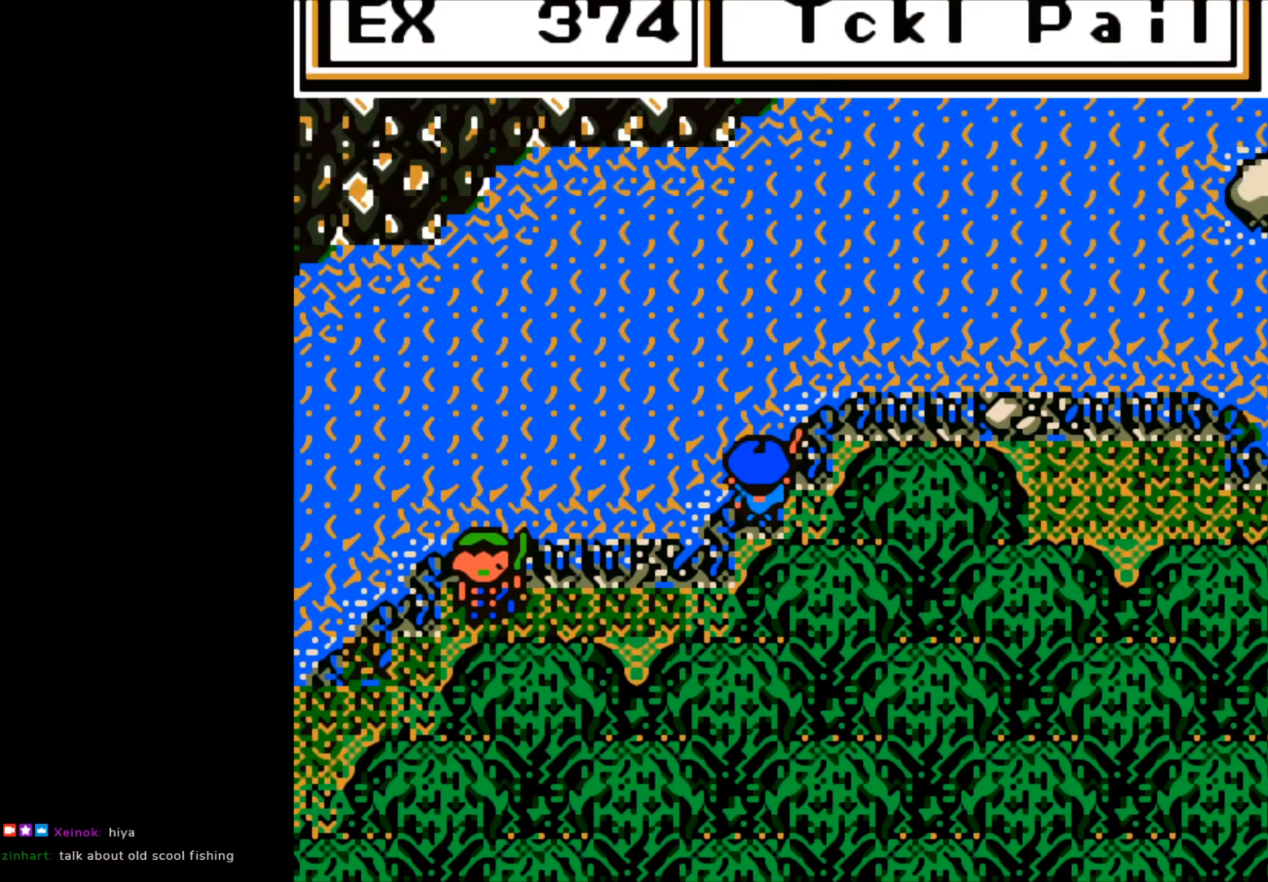
{"buttons": [], "left_stick": "up", "events": [[367, "left_stick", "up"]]}
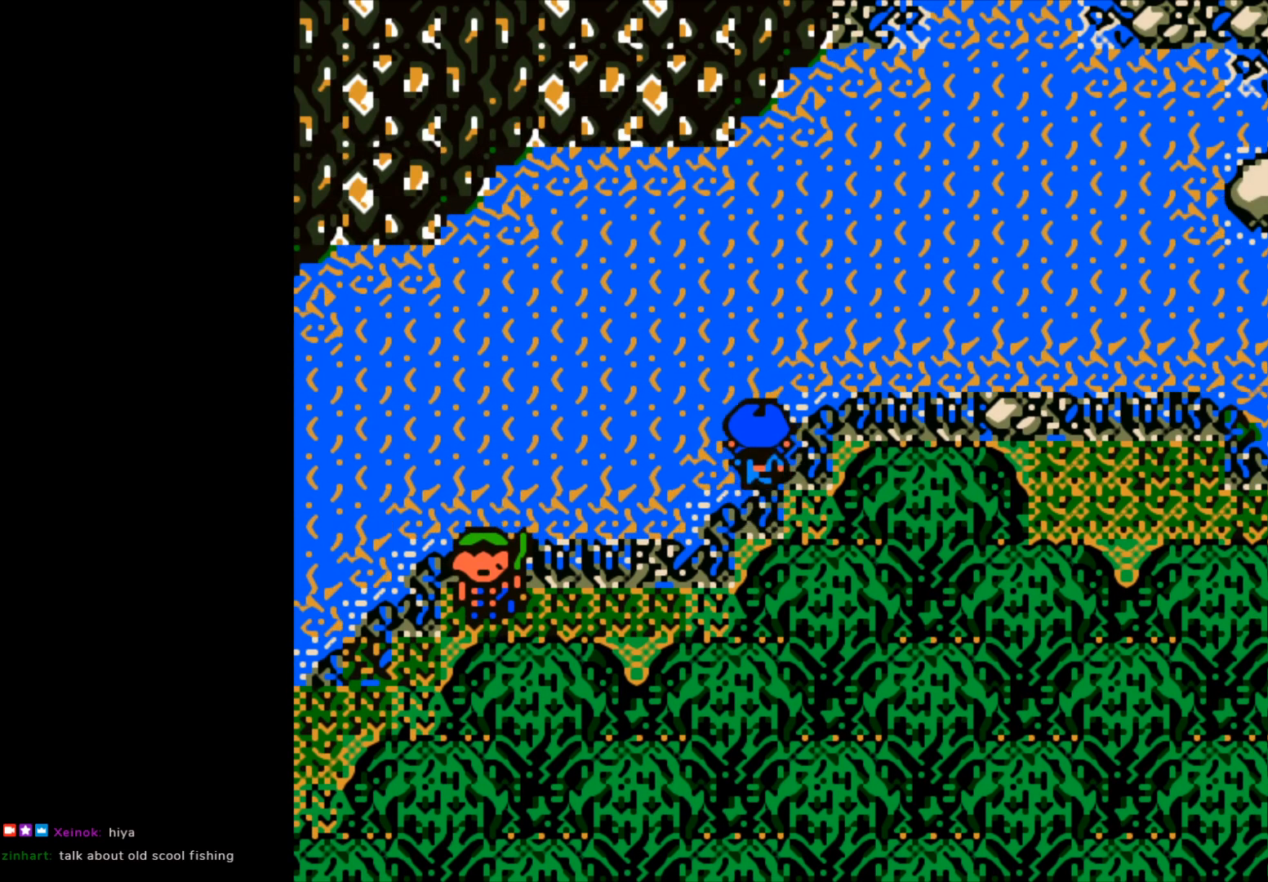
{"buttons": [], "left_stick": "right", "events": [[17, "left_stick", "right"]]}
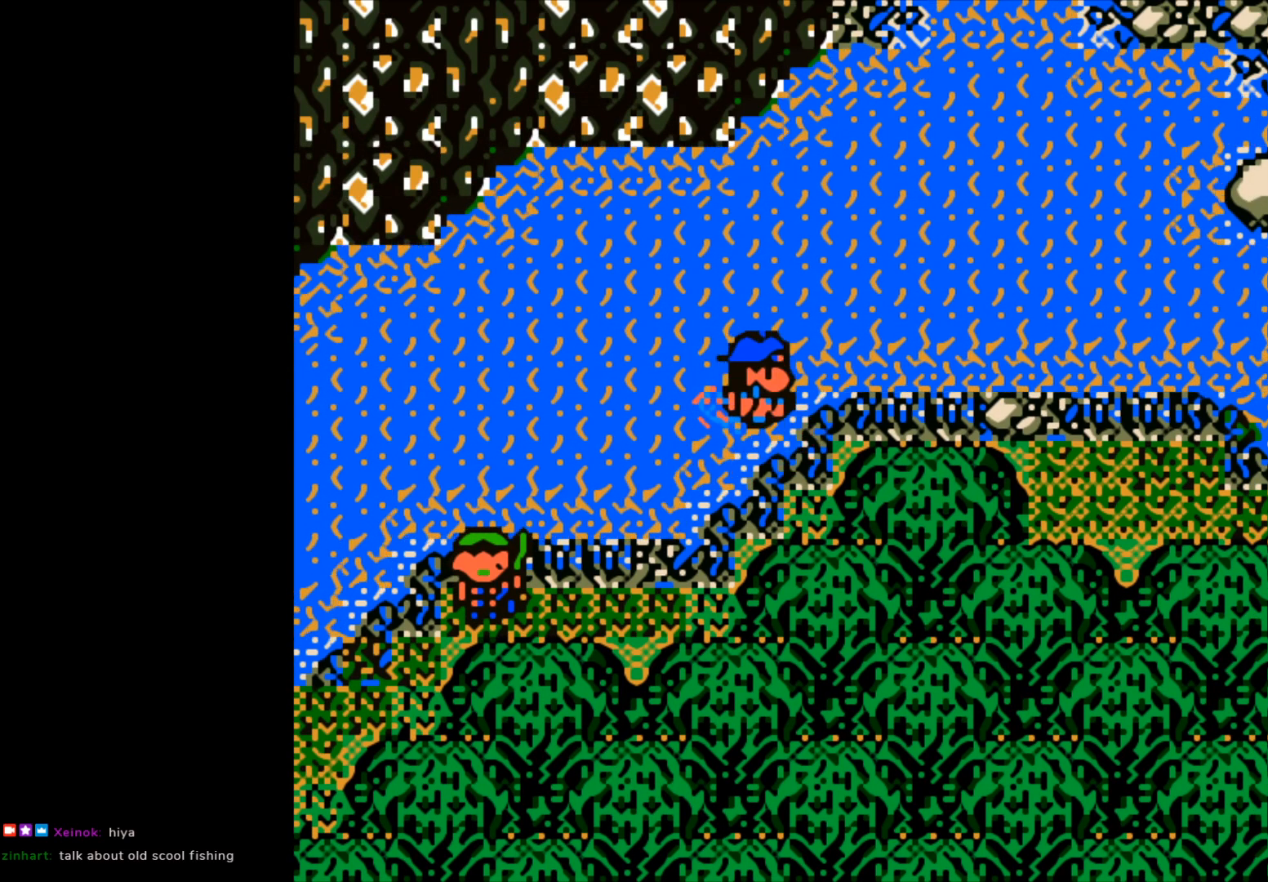
{"buttons": [], "left_stick": "right", "events": []}
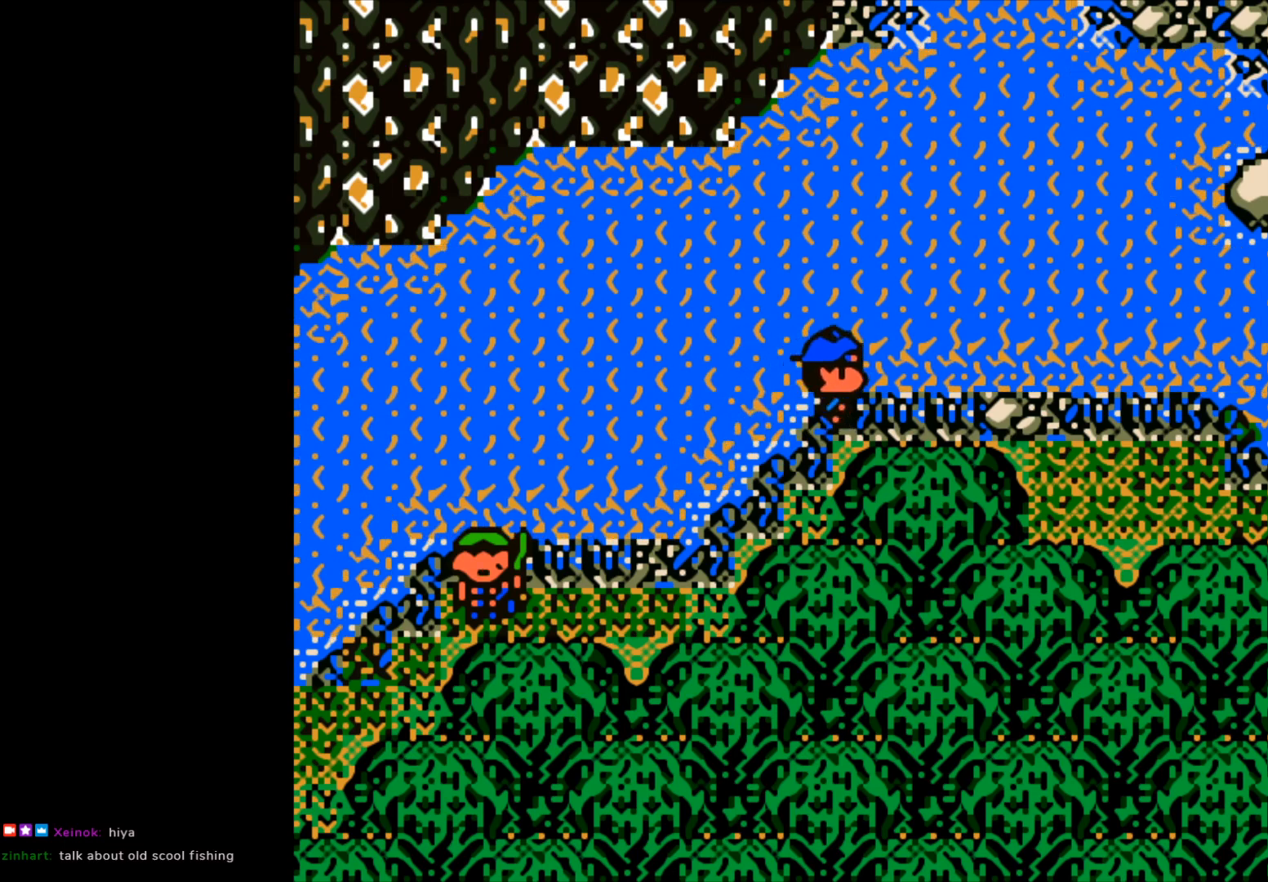
{"buttons": [], "left_stick": "center", "events": [[117, "left_stick", "center"]]}
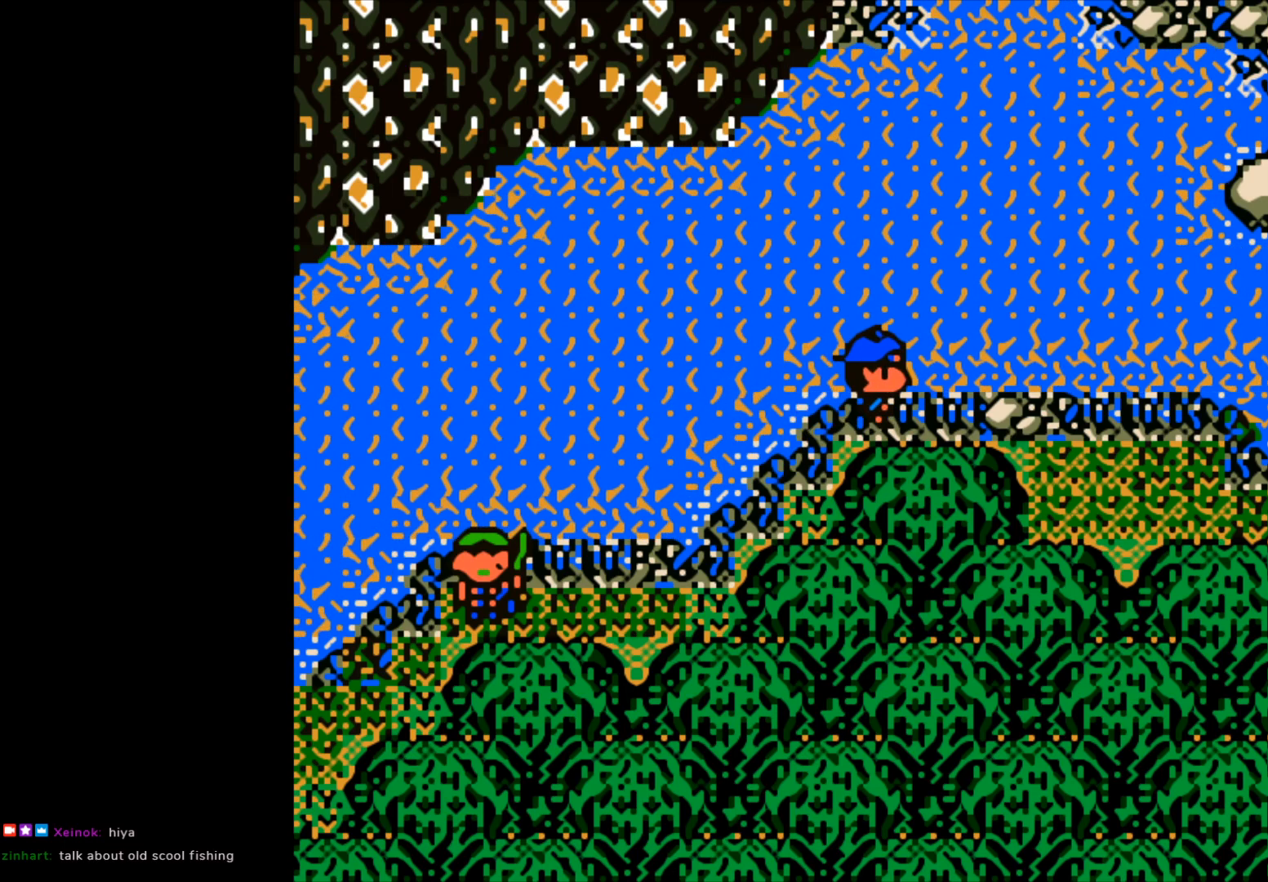
{"buttons": [], "left_stick": "up", "events": [[33, "B", "down"], [167, "B", "up"], [400, "left_stick", "up"]]}
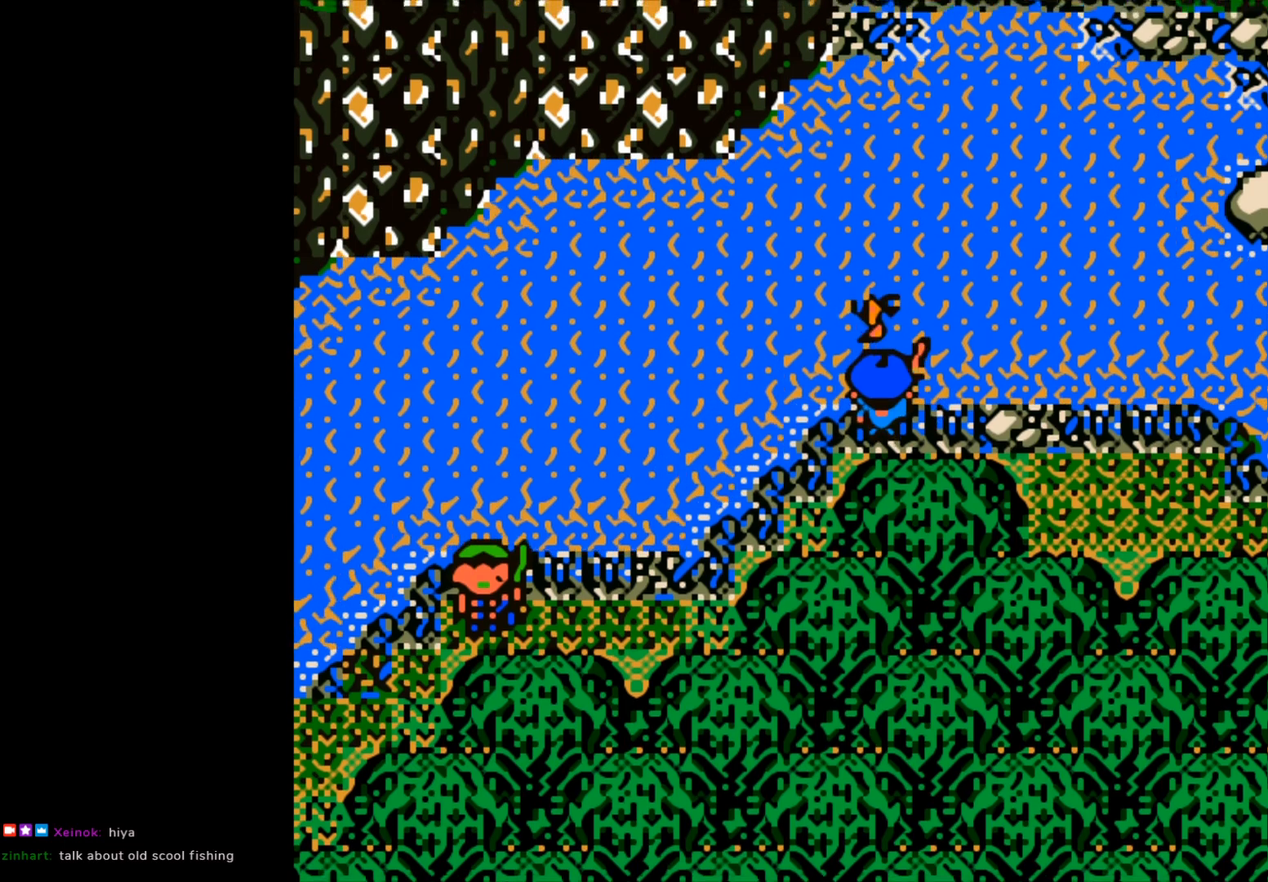
{"buttons": [], "left_stick": "center", "events": [[50, "left_stick", "center"], [83, "B", "down"], [200, "B", "up"]]}
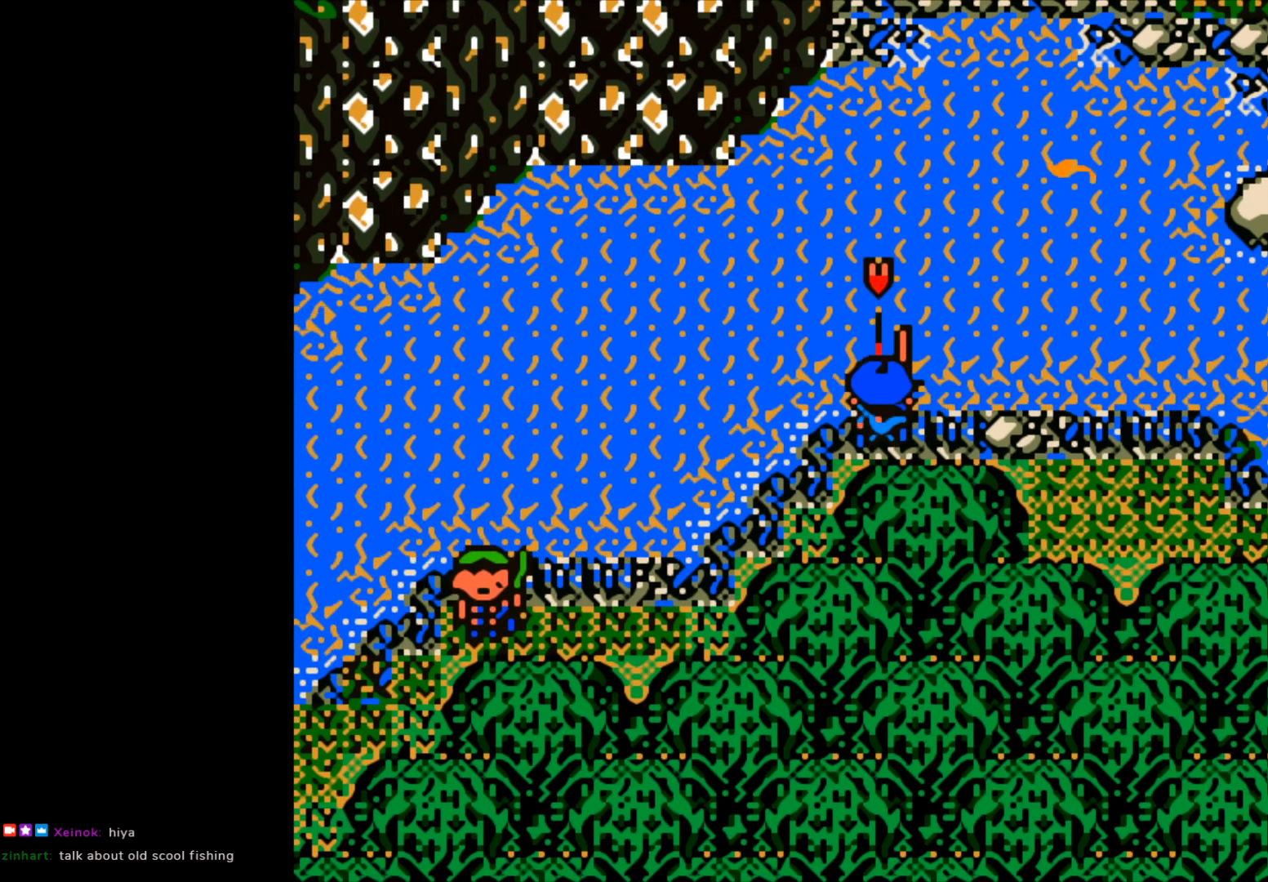
{"buttons": ["B"], "left_stick": "center", "events": [[283, "B", "down"]]}
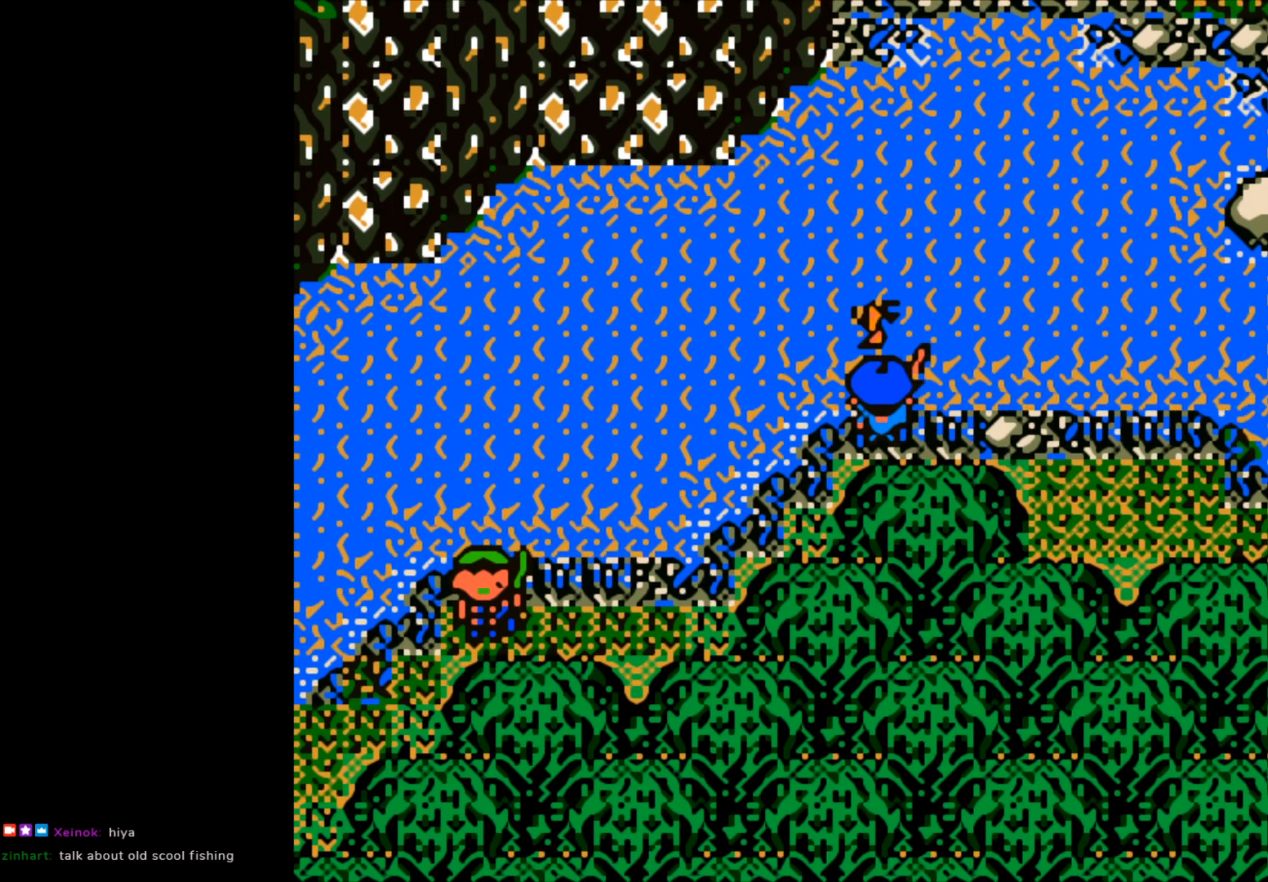
{"buttons": ["B"], "left_stick": "up", "events": [[167, "B", "up"], [350, "left_stick", "up"], [383, "B", "down"]]}
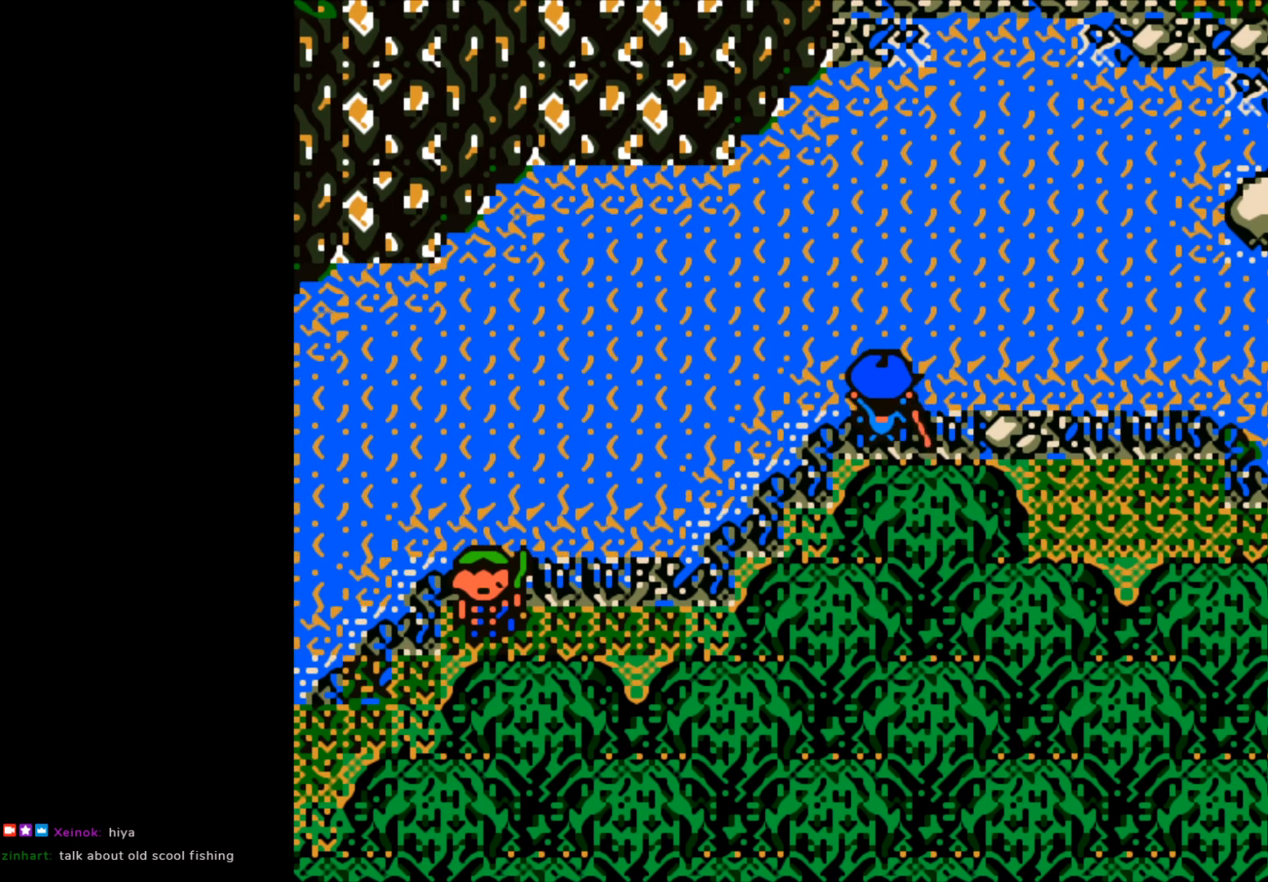
{"buttons": ["B"], "left_stick": "up-right", "events": [[217, "left_stick", "up-right"]]}
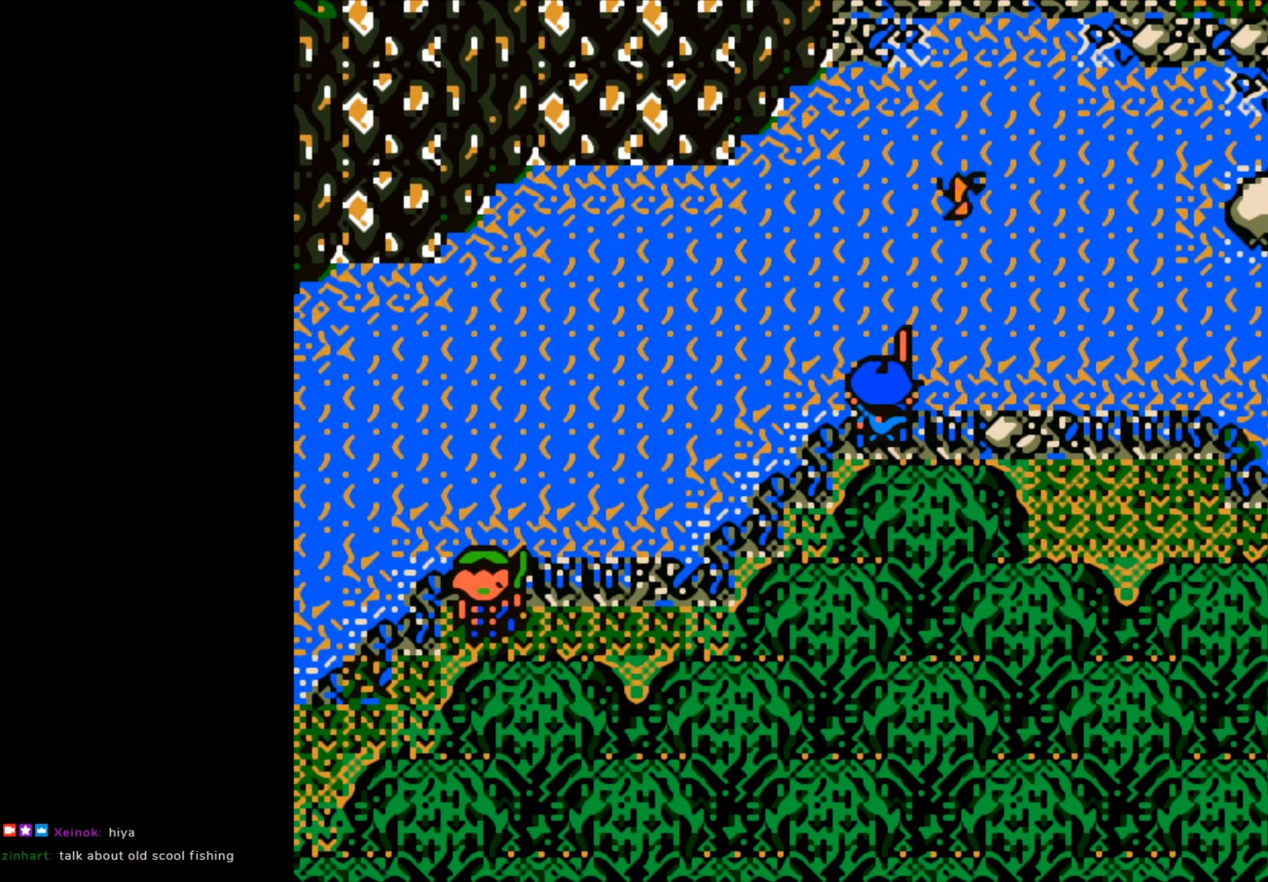
{"buttons": [], "left_stick": "center", "events": [[183, "left_stick", "right"], [333, "B", "up"], [383, "left_stick", "center"]]}
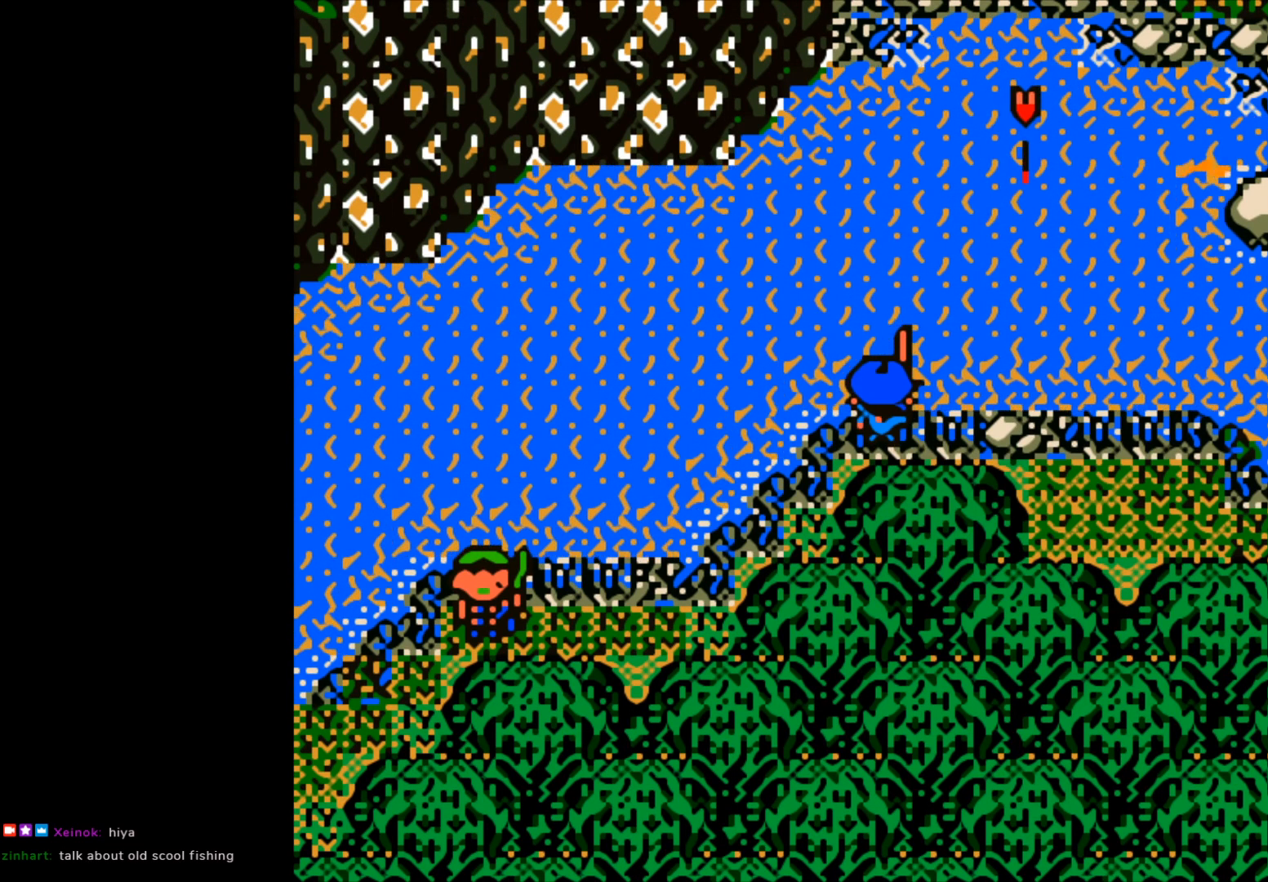
{"buttons": [], "left_stick": "center", "events": []}
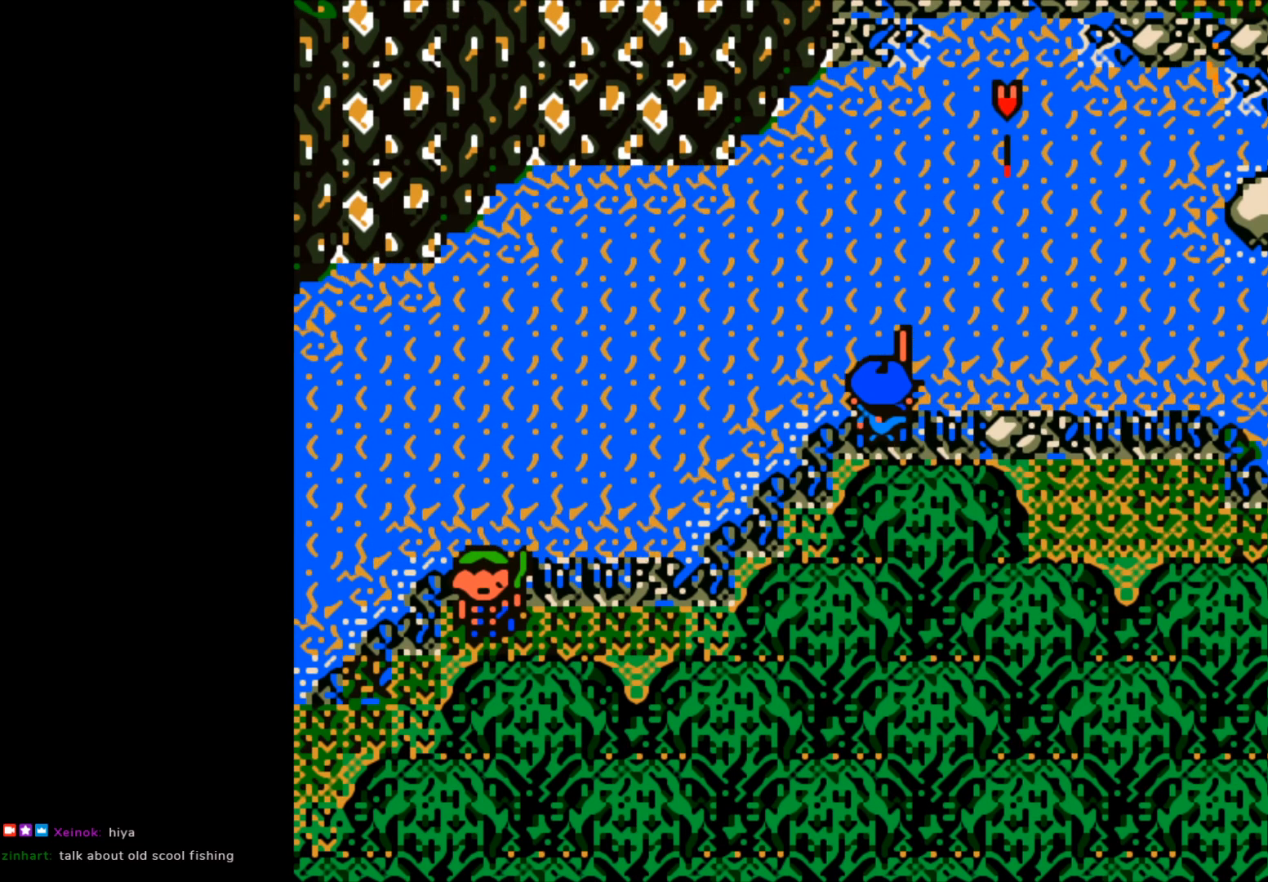
{"buttons": ["B"], "left_stick": "center", "events": [[217, "B", "down"]]}